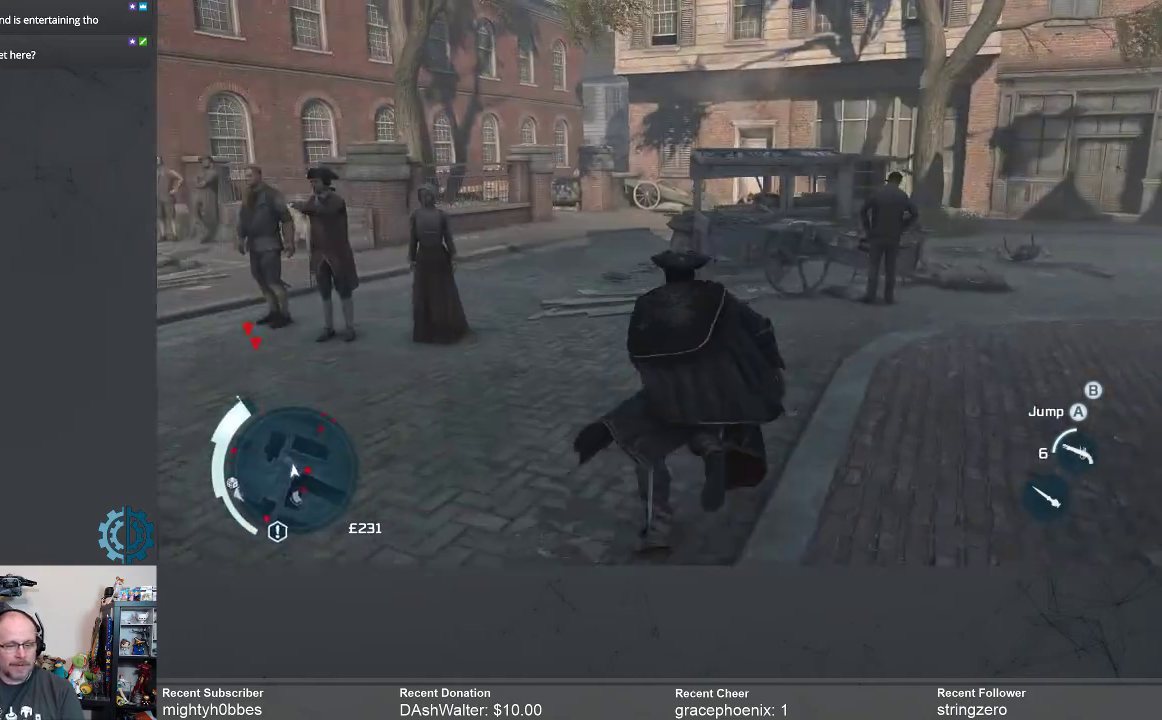
Gameplay with a controller (Xbox layout); each line is a JSON object with the inputs held at the frame after it. "events" lists button and stick changes between this image and that frame as [ms after this image, input, new state], when the widget could be followed in between.
{"buttons": ["A", "R2"], "left_stick": "up-right", "right_stick": "center", "events": []}
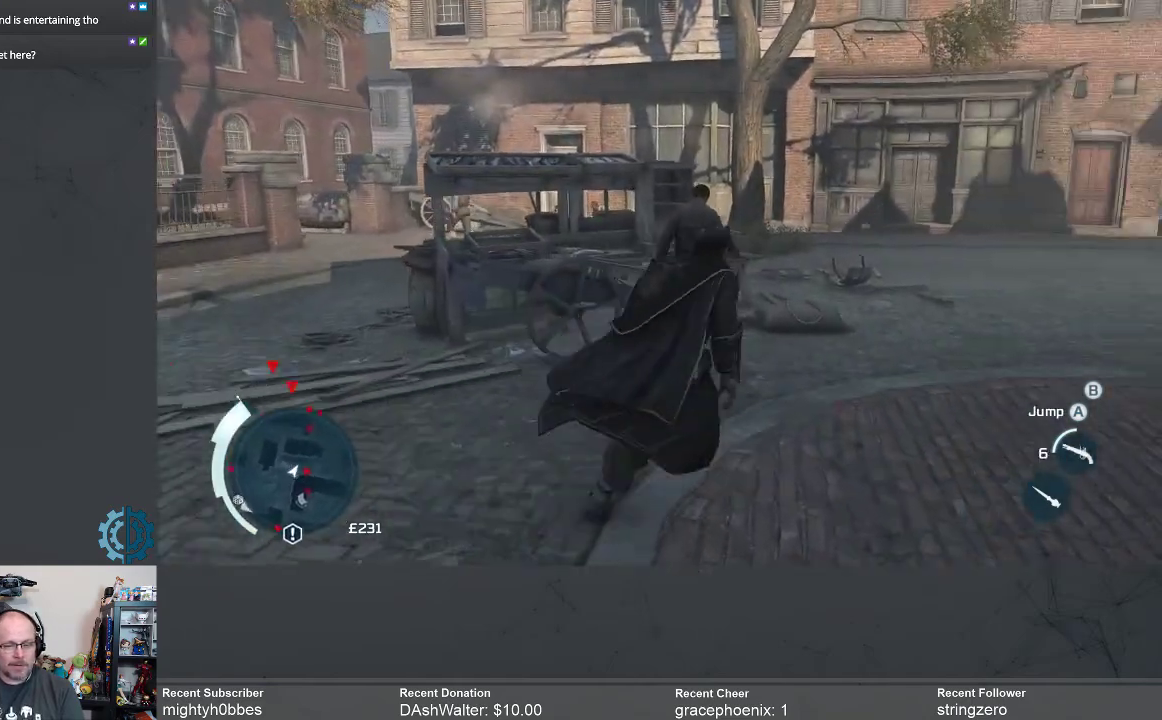
{"buttons": ["A", "R2"], "left_stick": "up-right", "right_stick": "center", "events": []}
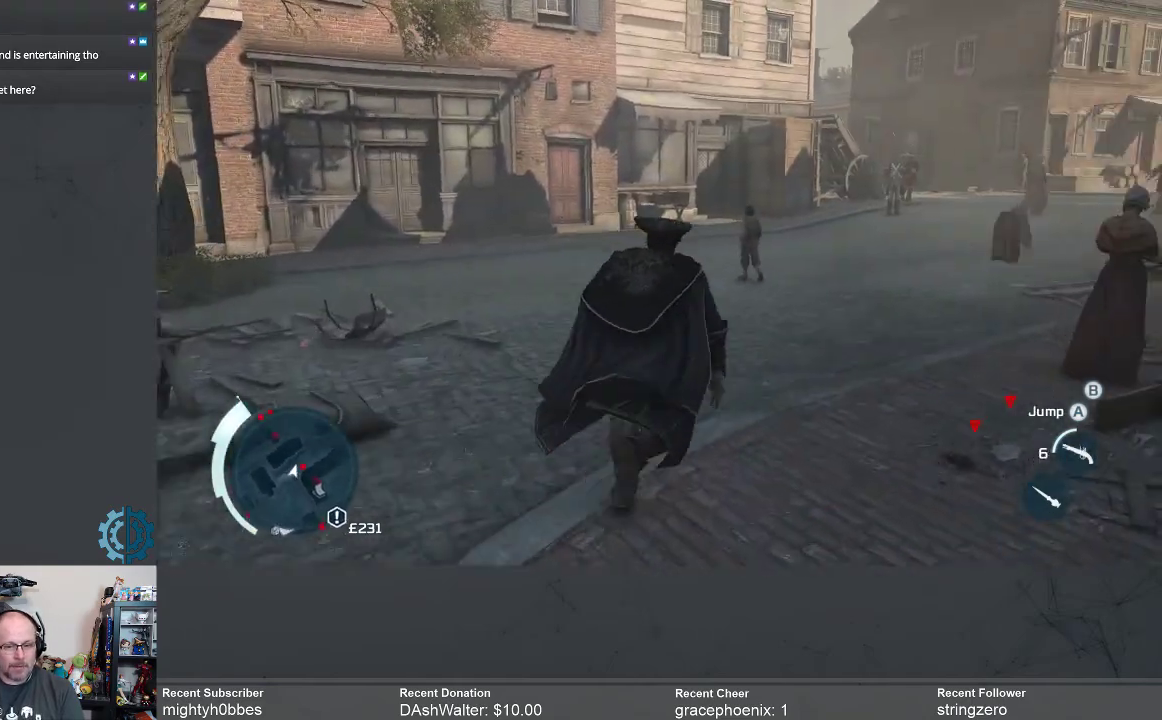
{"buttons": ["A", "R2"], "left_stick": "up", "right_stick": "center", "events": [[67, "left_stick", "up"]]}
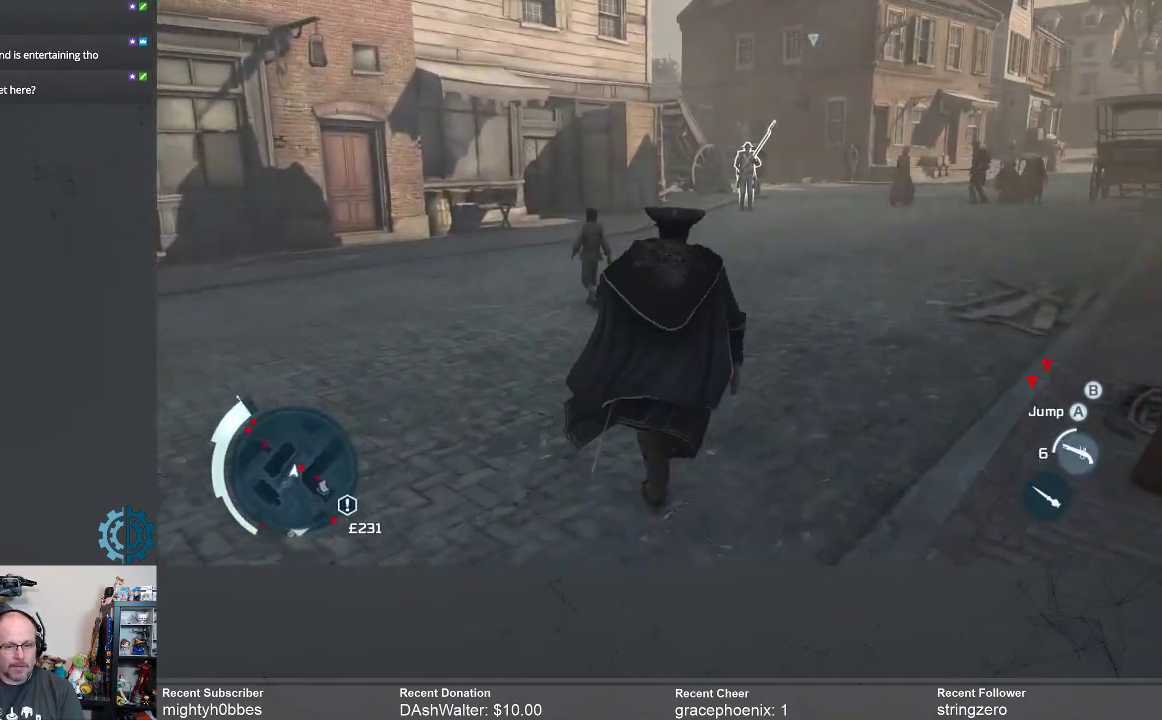
{"buttons": ["A", "R2"], "left_stick": "up", "right_stick": "center", "events": []}
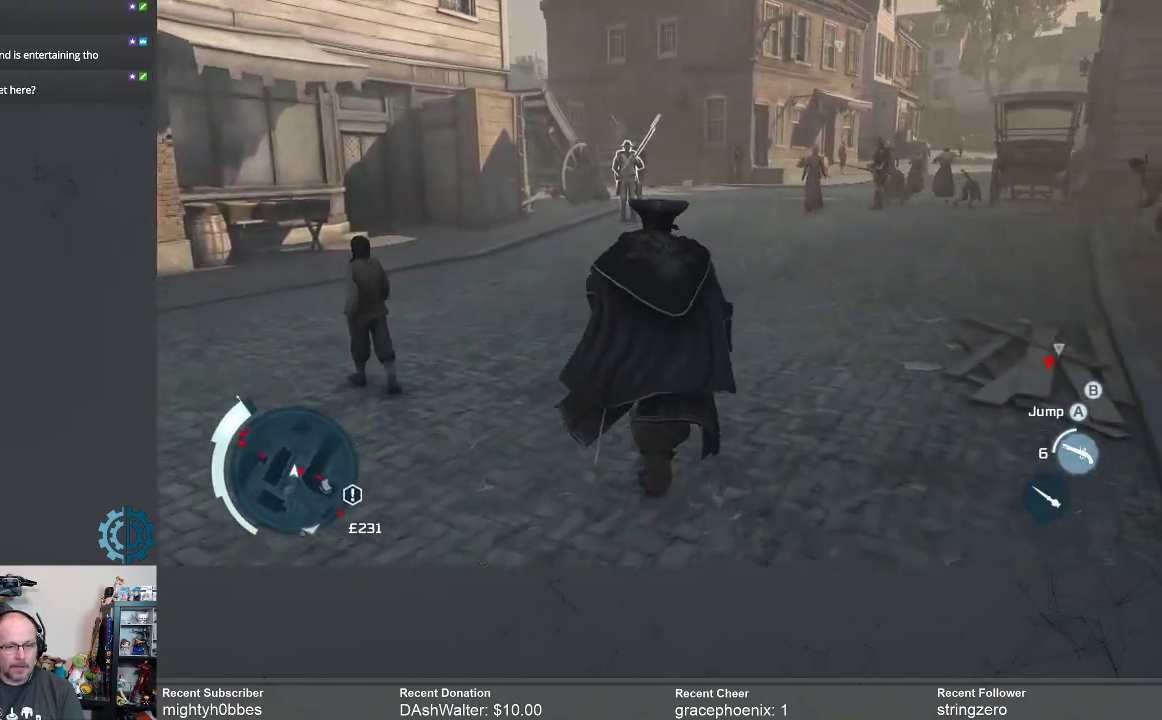
{"buttons": ["A", "R2"], "left_stick": "up", "right_stick": "center", "events": []}
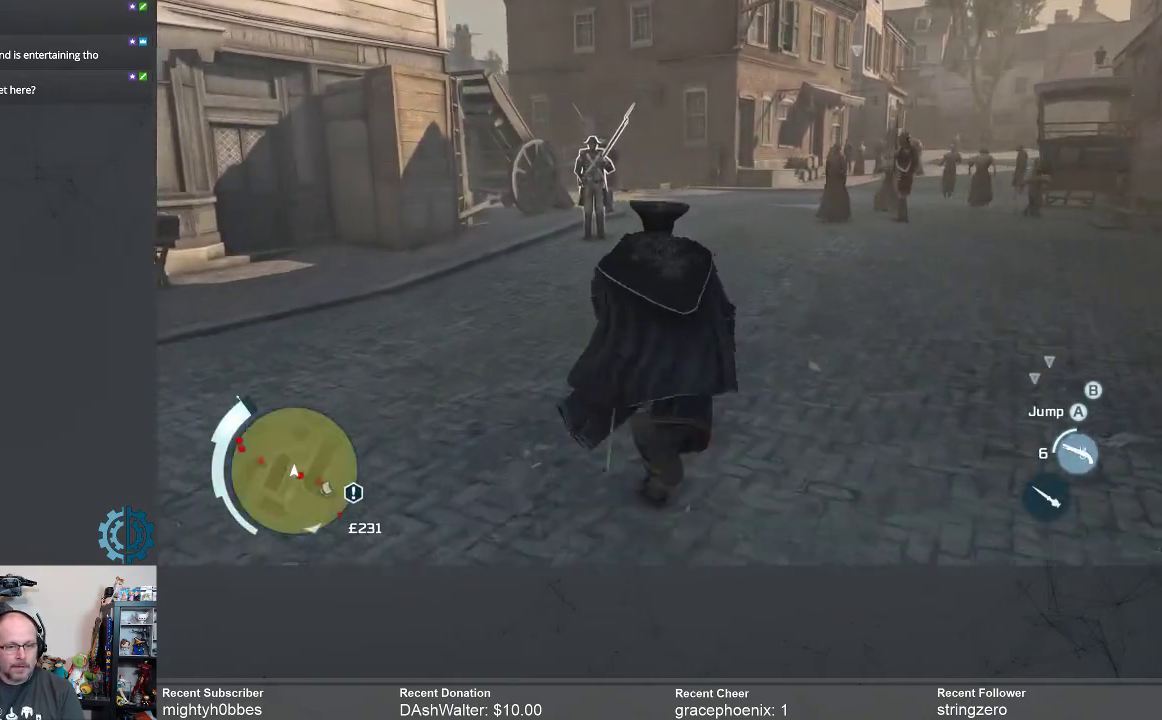
{"buttons": ["A", "R2"], "left_stick": "up", "right_stick": "center", "events": []}
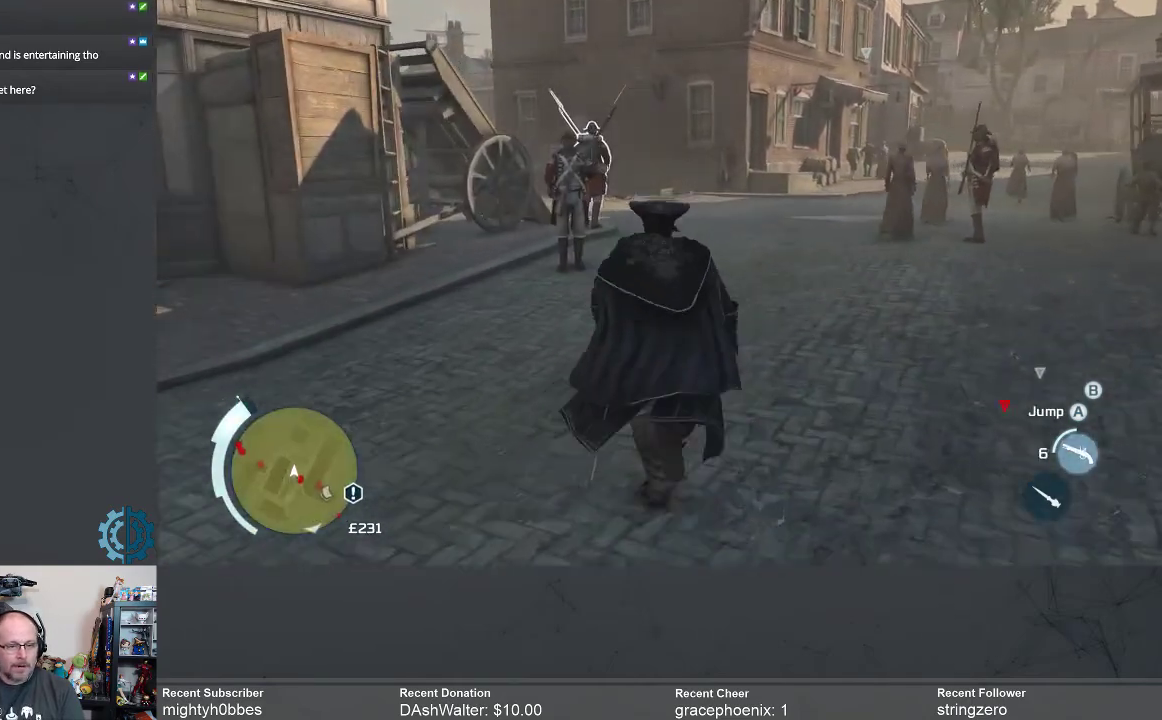
{"buttons": ["A", "R2"], "left_stick": "up", "right_stick": "center", "events": []}
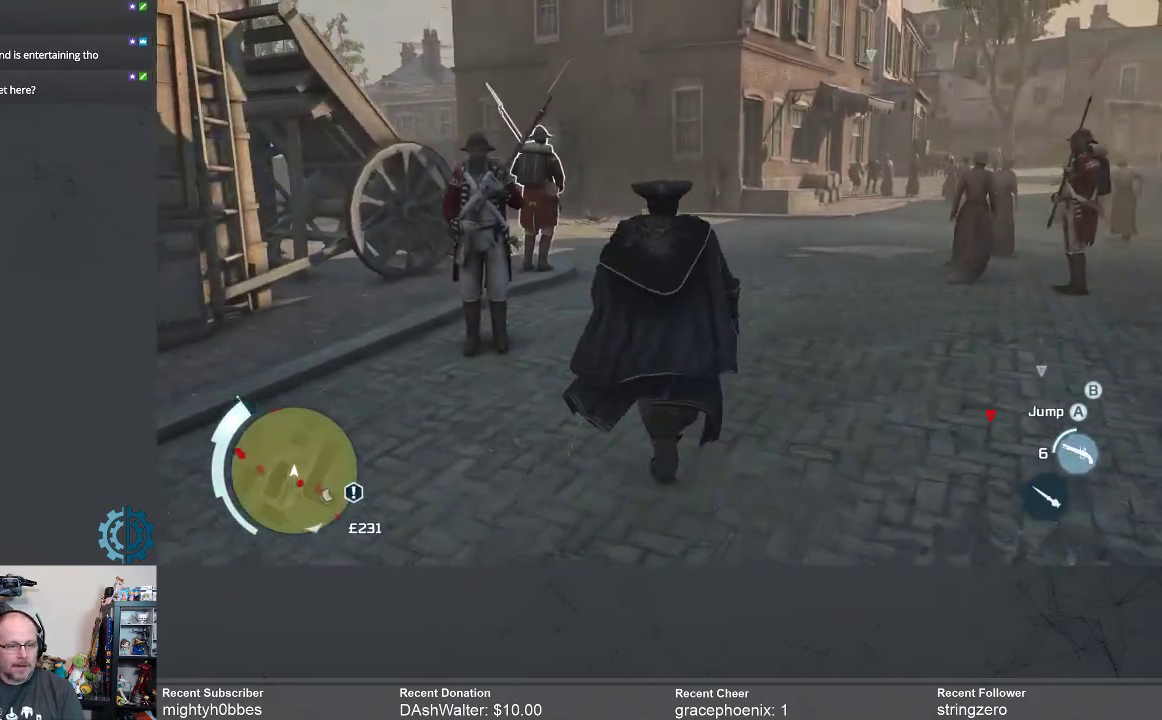
{"buttons": ["A", "R2"], "left_stick": "up", "right_stick": "center", "events": []}
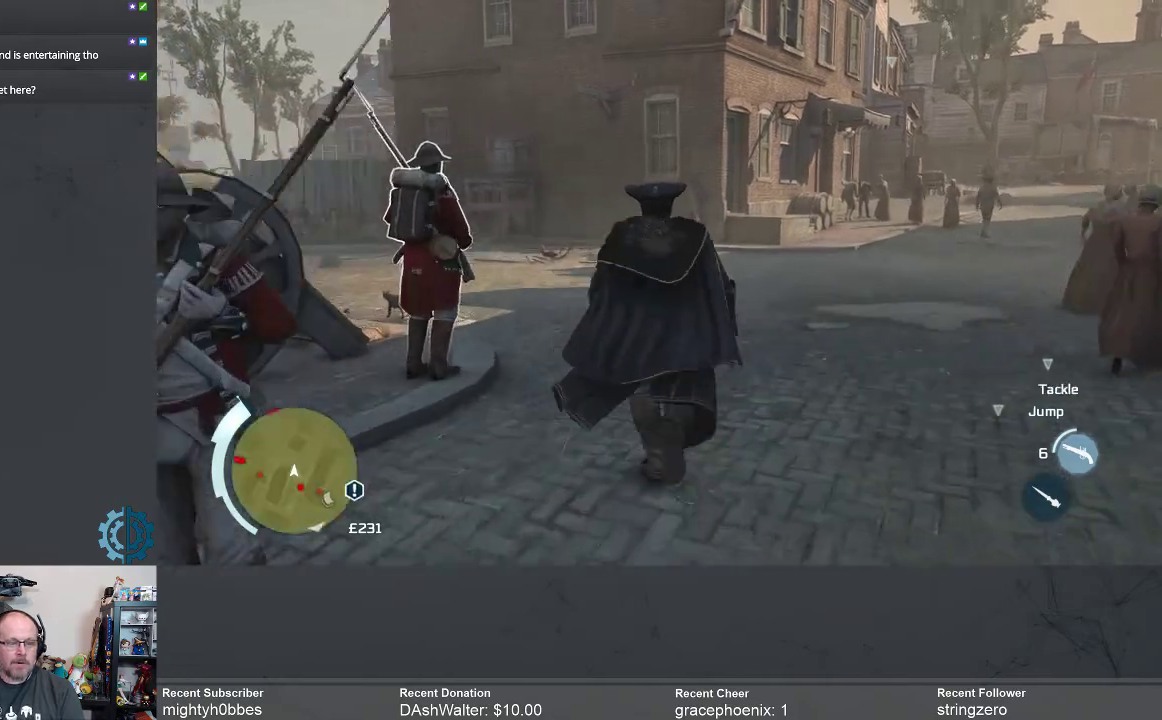
{"buttons": ["A", "R2"], "left_stick": "up", "right_stick": "center", "events": []}
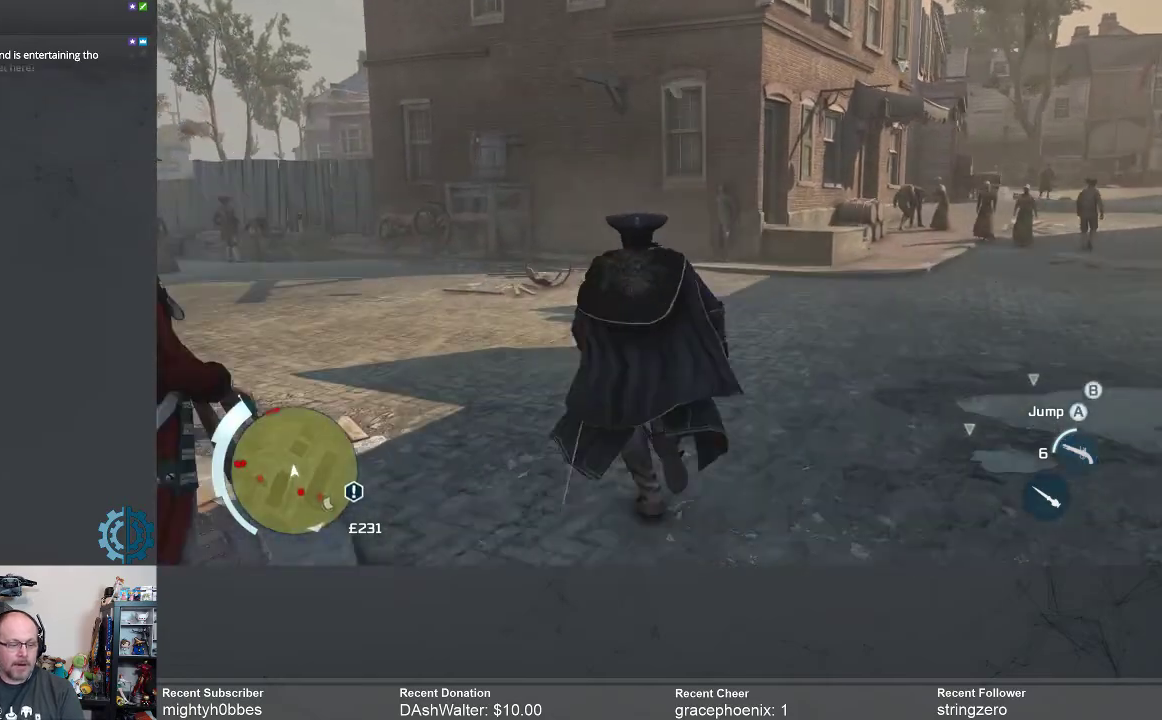
{"buttons": ["A", "R2"], "left_stick": "up-left", "right_stick": "center", "events": [[400, "left_stick", "up-left"]]}
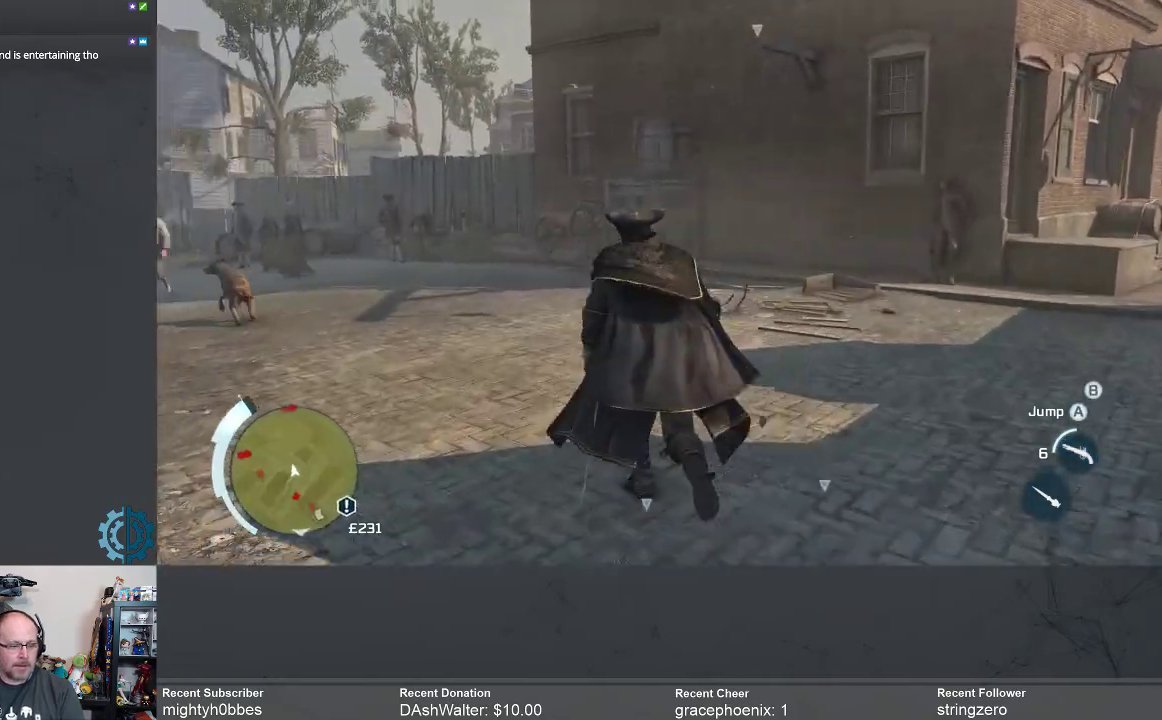
{"buttons": ["A", "R2"], "left_stick": "up", "right_stick": "center", "events": [[400, "left_stick", "up"]]}
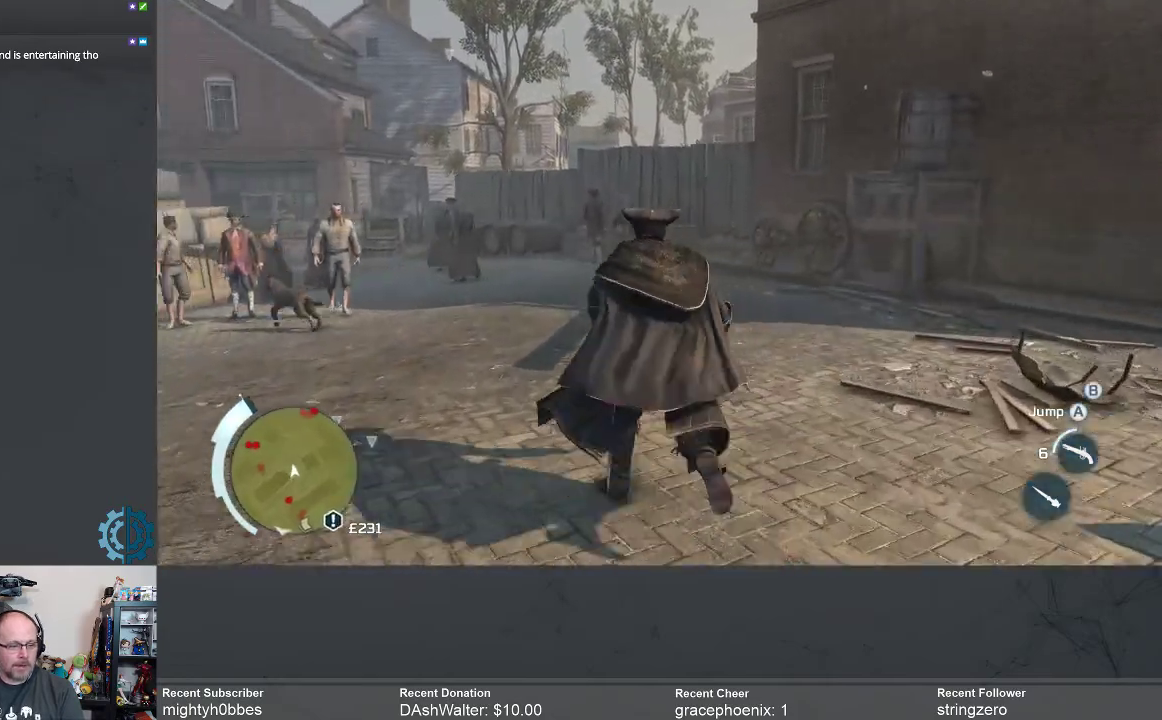
{"buttons": ["A", "R2"], "left_stick": "up", "right_stick": "center", "events": []}
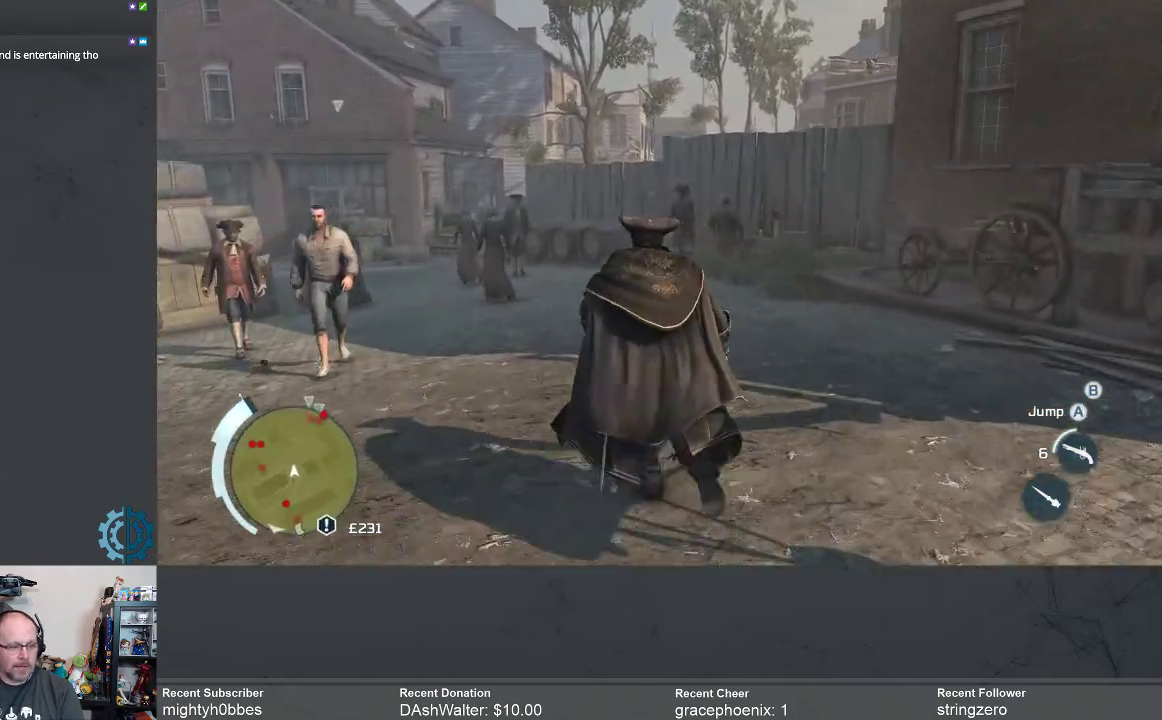
{"buttons": ["A", "R2"], "left_stick": "up", "right_stick": "center", "events": []}
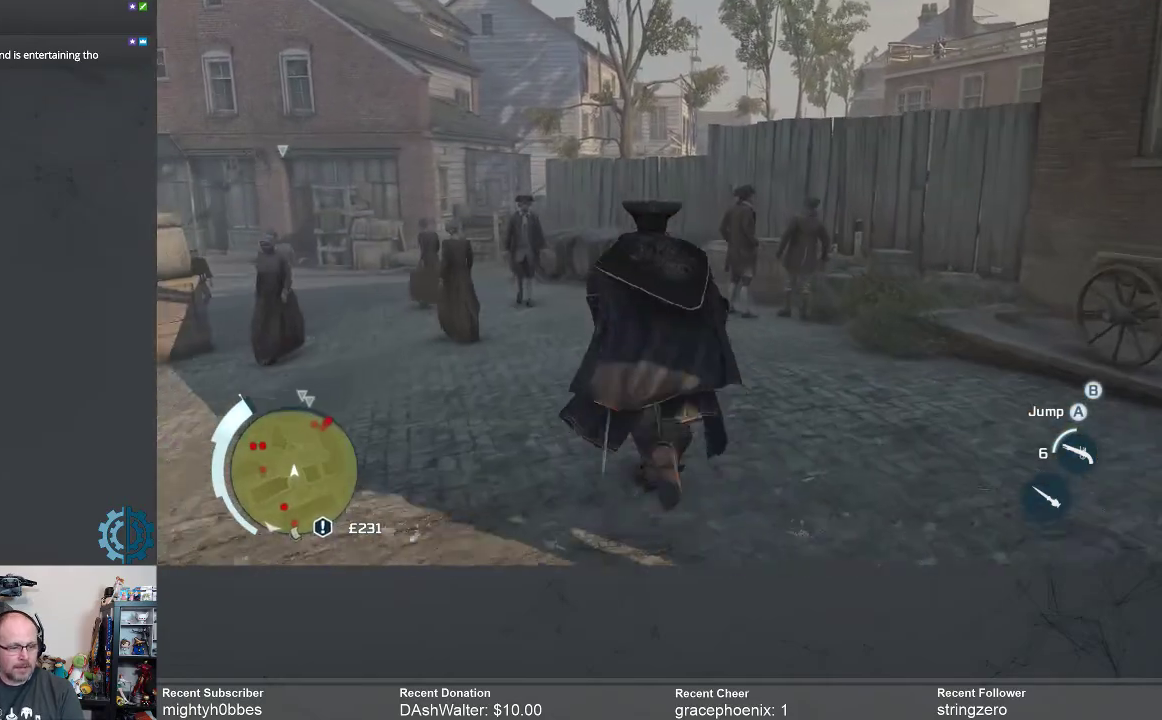
{"buttons": ["A", "R2"], "left_stick": "up", "right_stick": "center", "events": []}
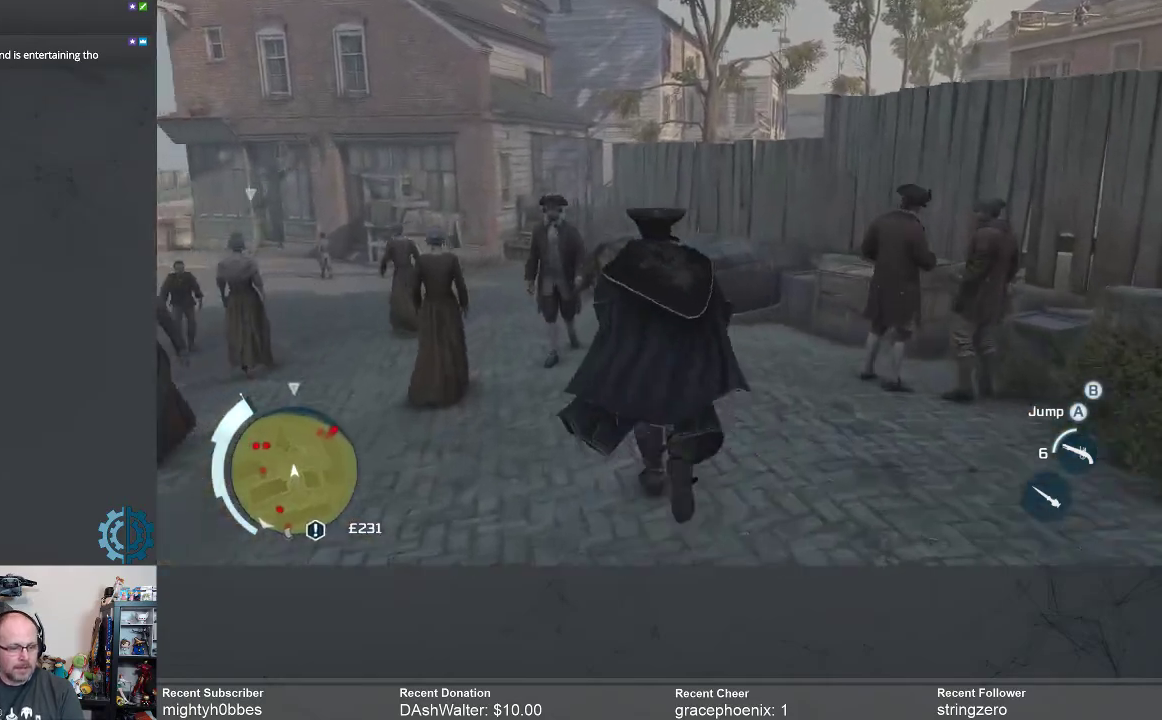
{"buttons": ["A", "R2"], "left_stick": "up", "right_stick": "center", "events": []}
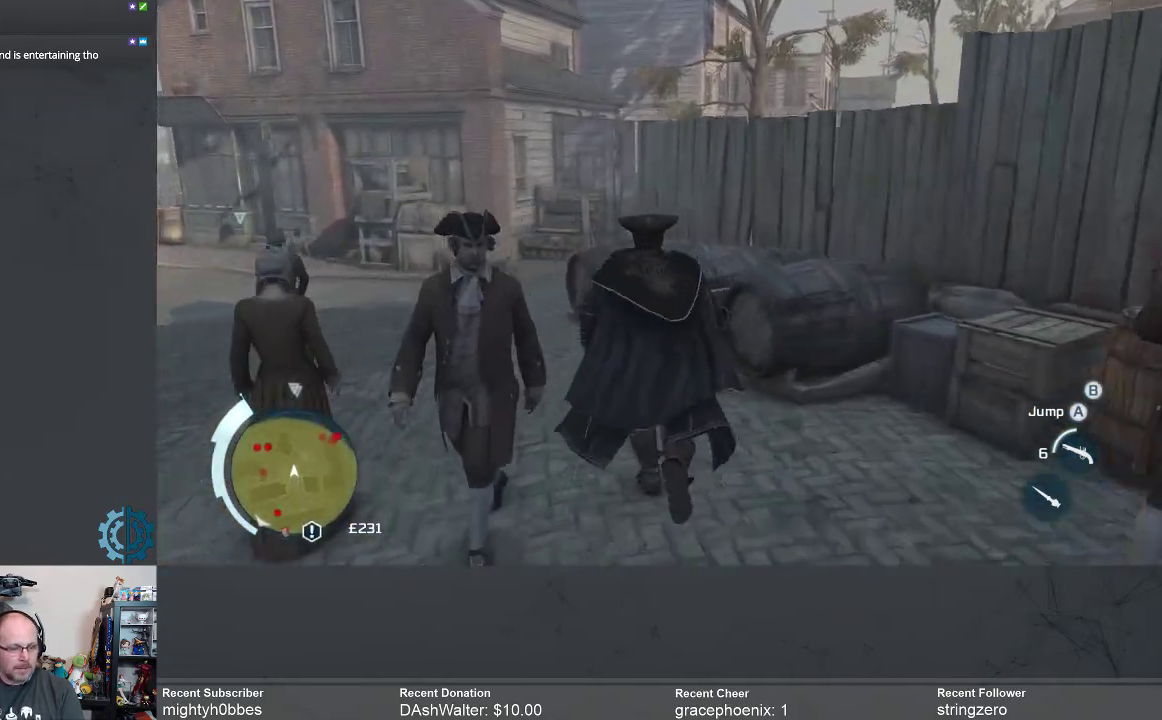
{"buttons": ["A", "R2"], "left_stick": "up", "right_stick": "center", "events": []}
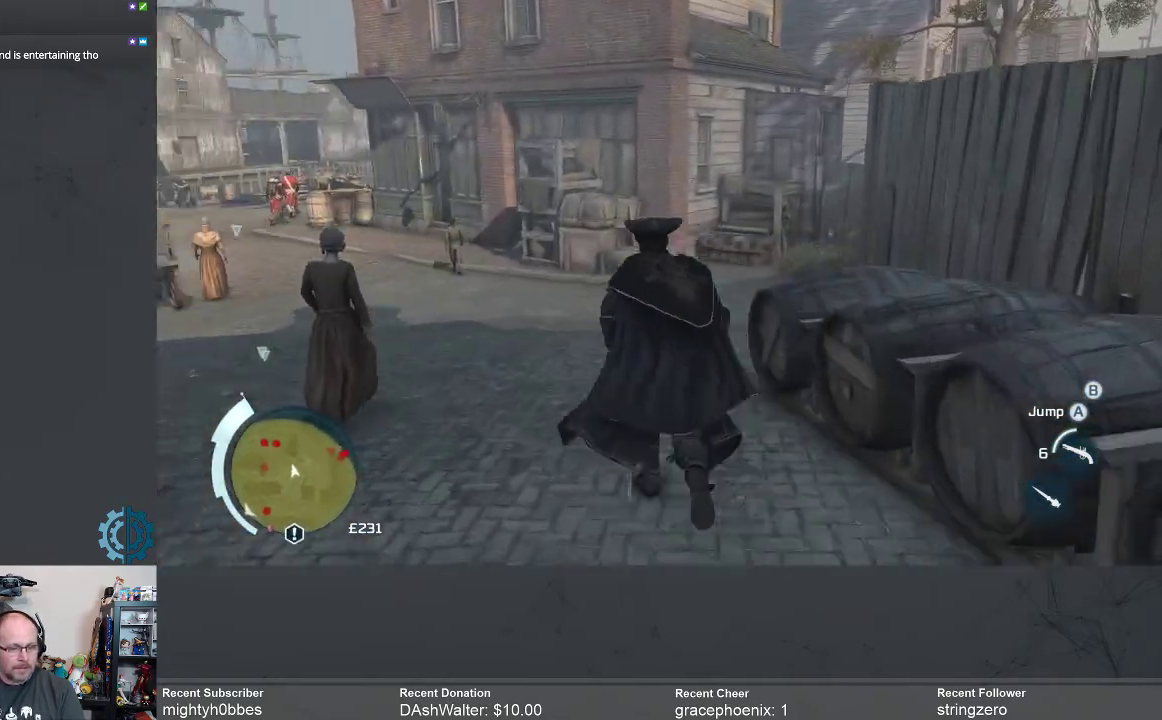
{"buttons": ["A", "R2"], "left_stick": "up-right", "right_stick": "center", "events": [[467, "left_stick", "up-right"]]}
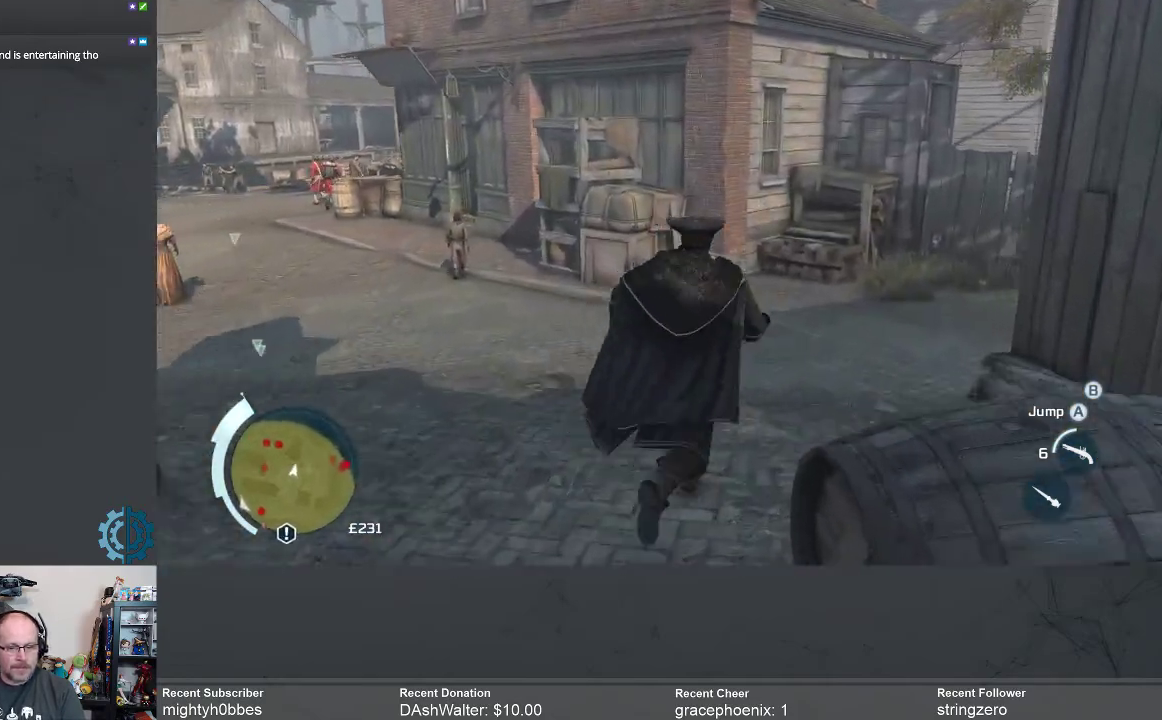
{"buttons": ["A", "R2"], "left_stick": "up-right", "right_stick": "center", "events": []}
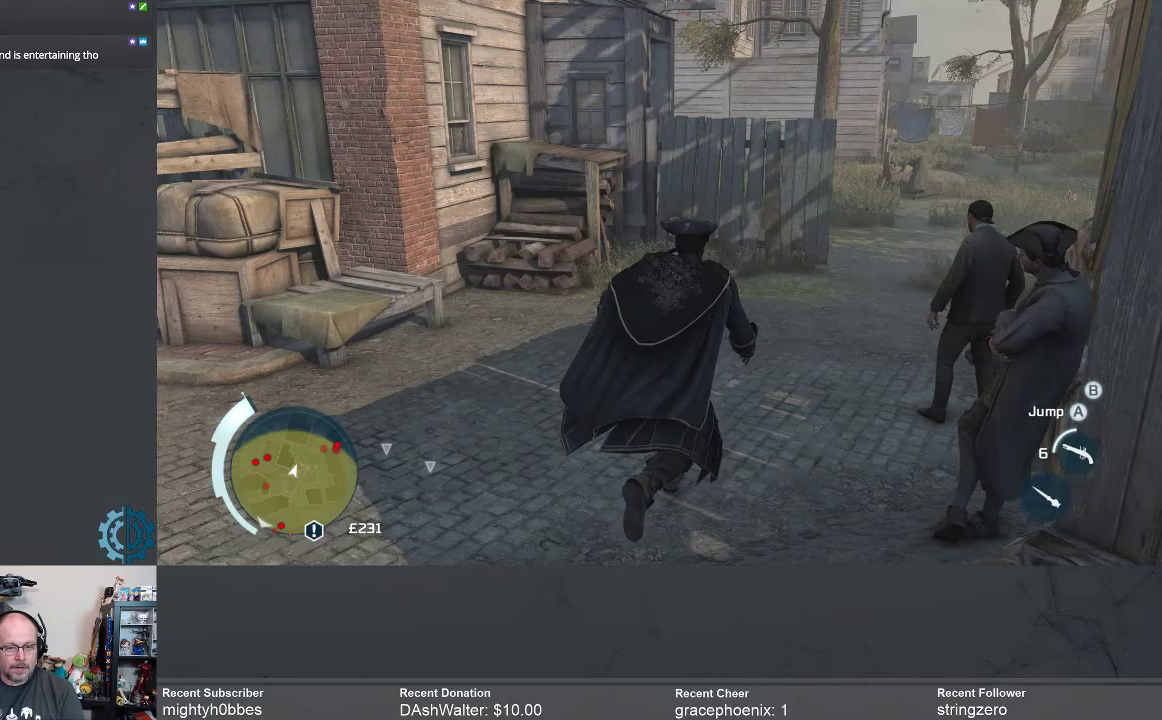
{"buttons": ["A", "R2"], "left_stick": "up-right", "right_stick": "center", "events": []}
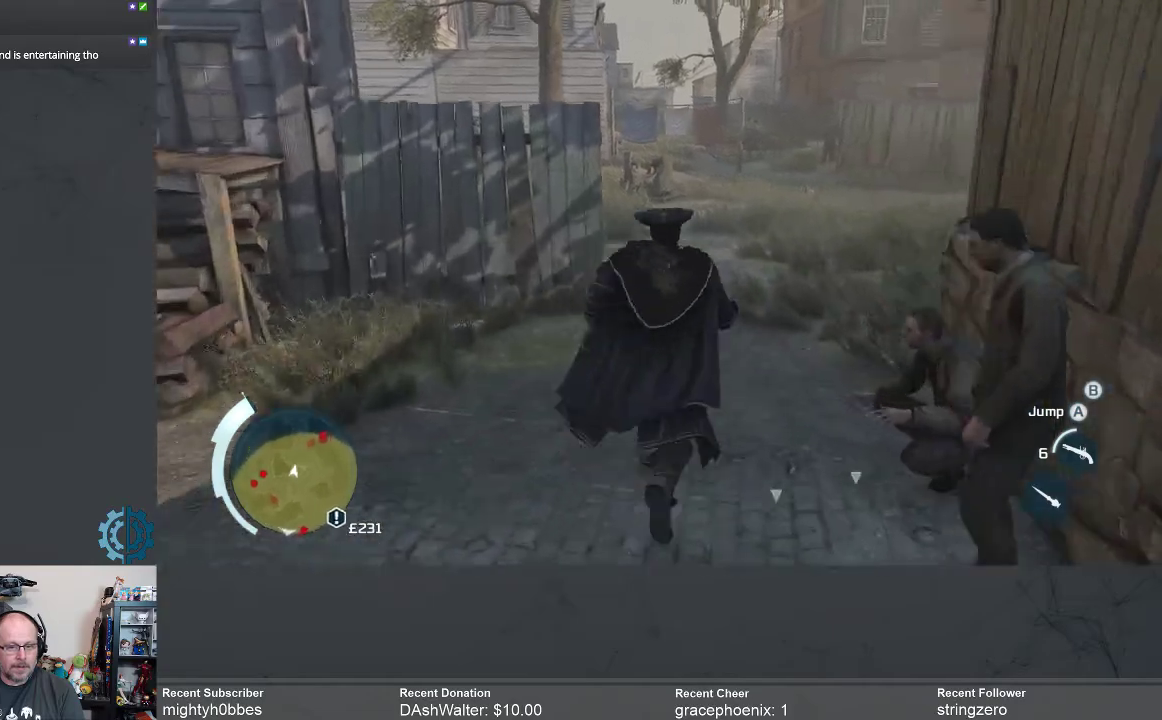
{"buttons": ["A", "R2"], "left_stick": "up", "right_stick": "center", "events": [[167, "left_stick", "up"]]}
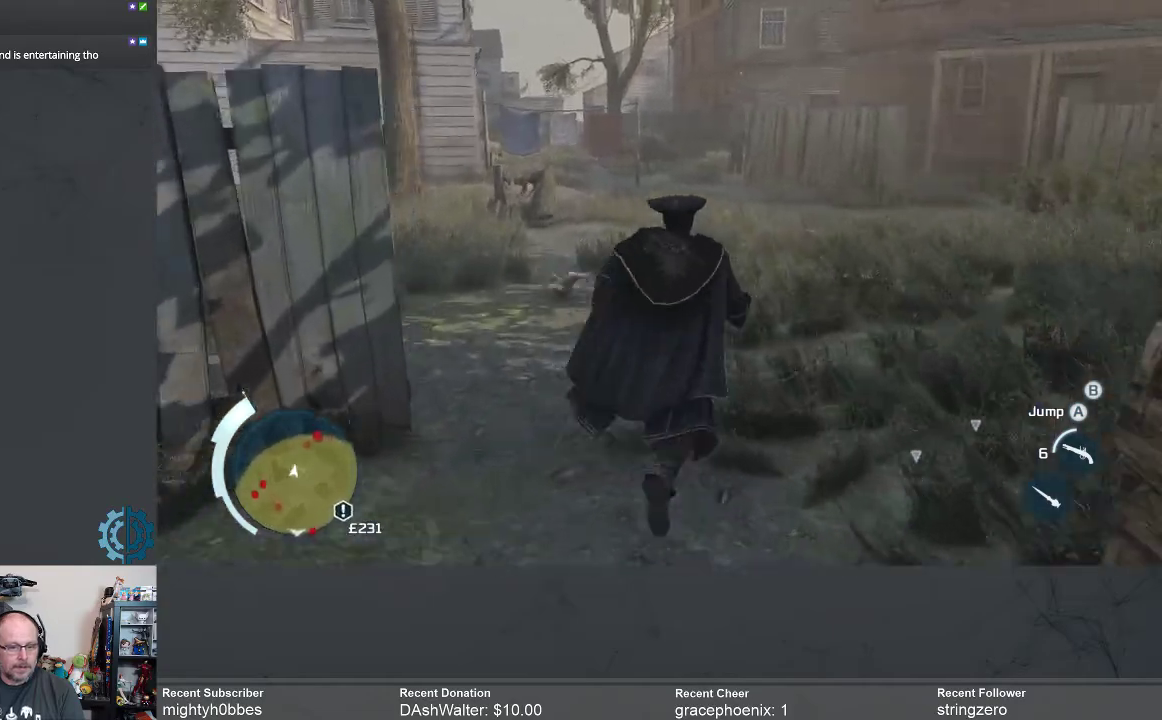
{"buttons": ["A", "R2"], "left_stick": "up", "right_stick": "center", "events": []}
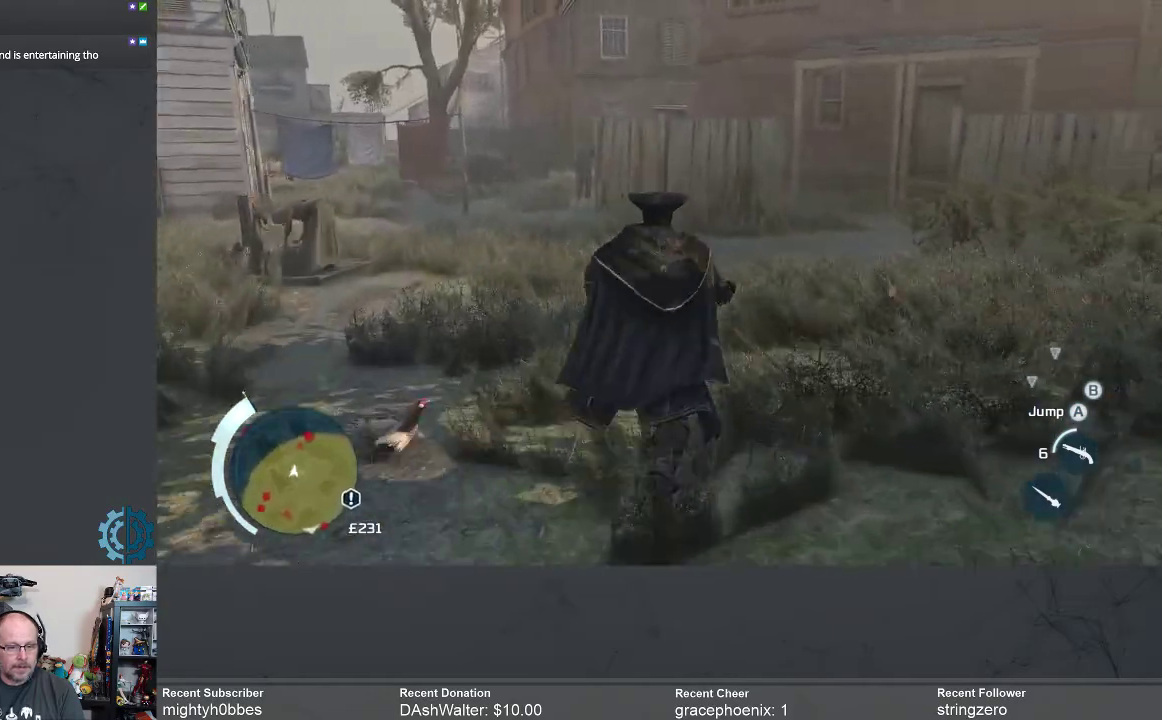
{"buttons": ["A", "R2"], "left_stick": "up", "right_stick": "center", "events": []}
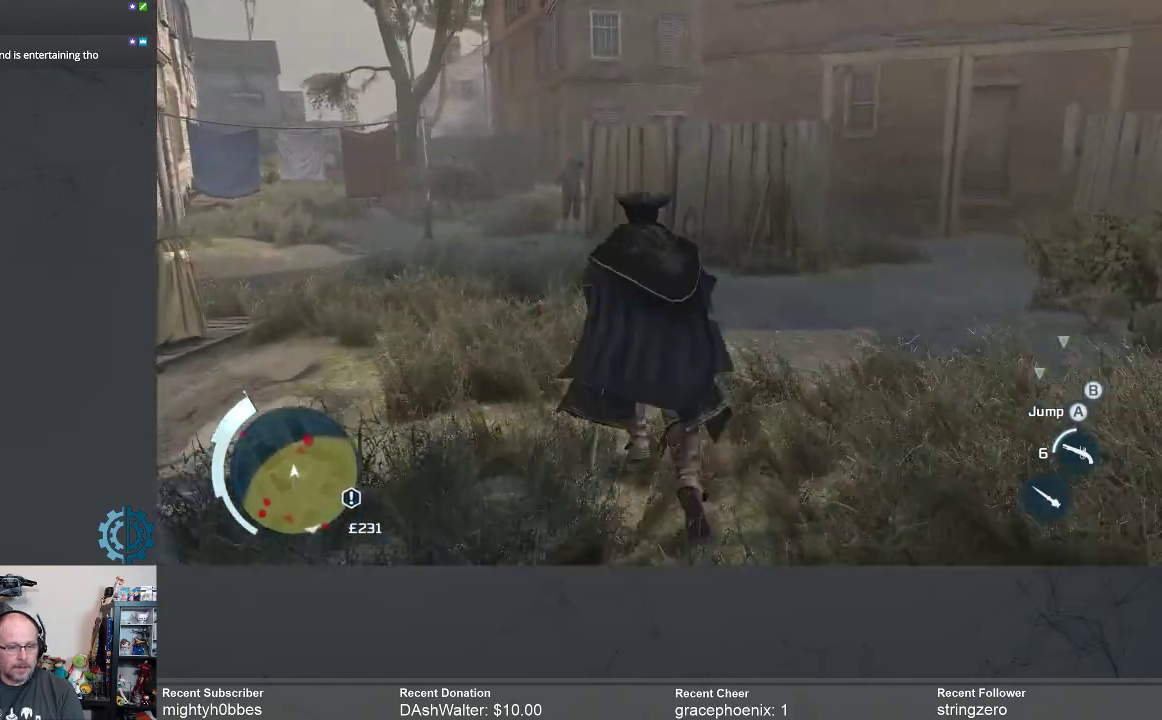
{"buttons": ["A", "R2"], "left_stick": "up", "right_stick": "center", "events": []}
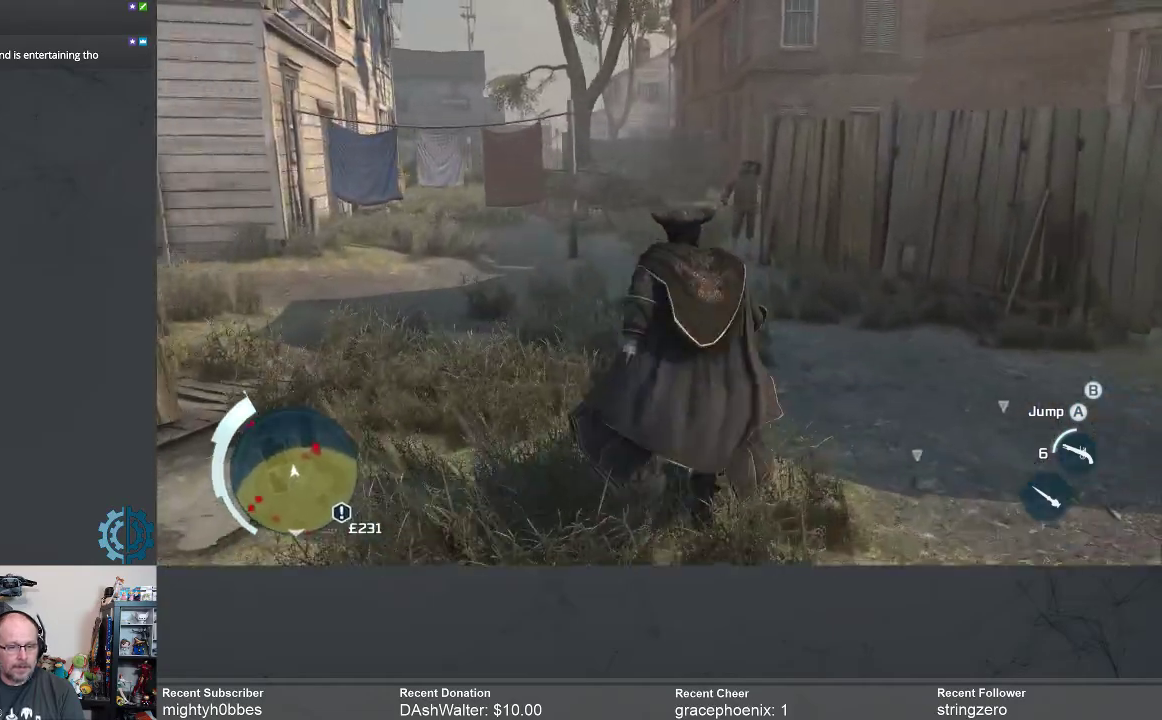
{"buttons": ["A", "R2"], "left_stick": "up", "right_stick": "center", "events": []}
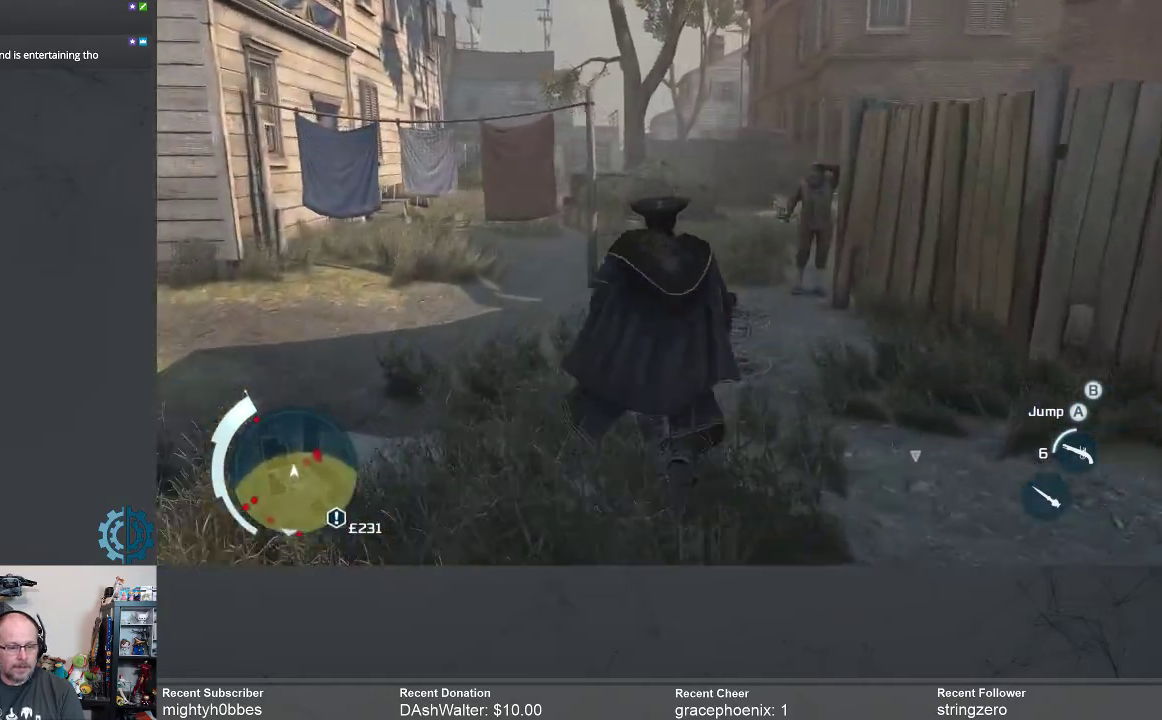
{"buttons": ["A", "R2"], "left_stick": "up", "right_stick": "center", "events": []}
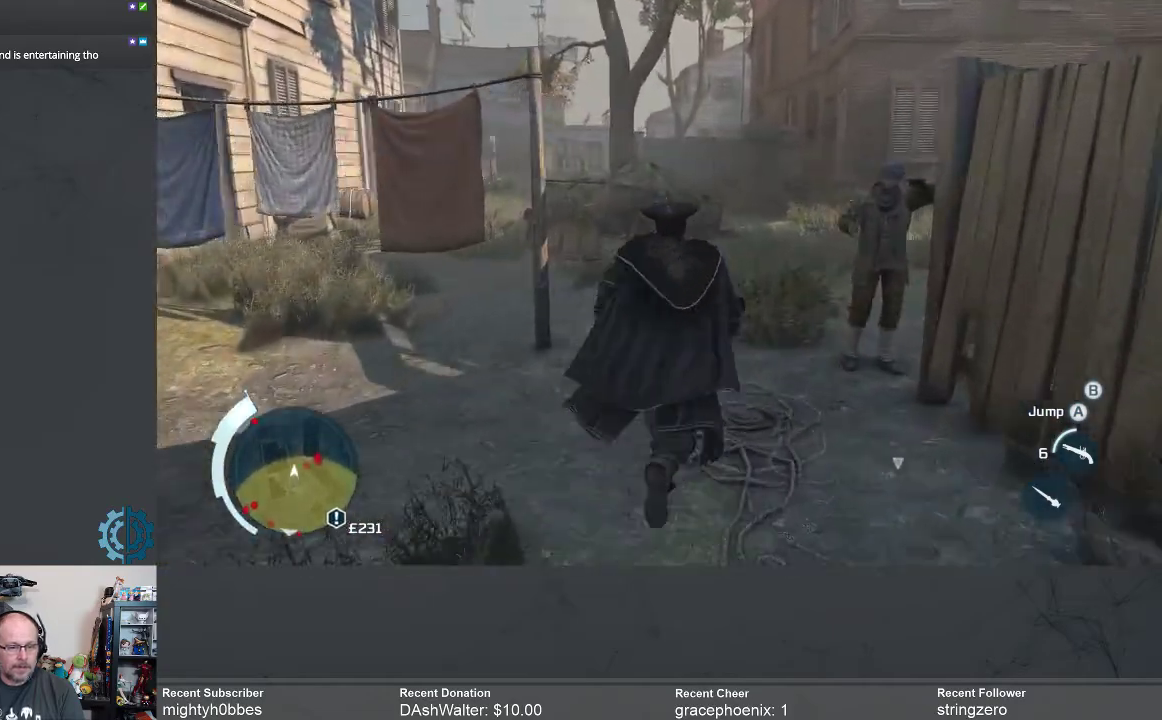
{"buttons": ["A", "R2"], "left_stick": "up", "right_stick": "center", "events": []}
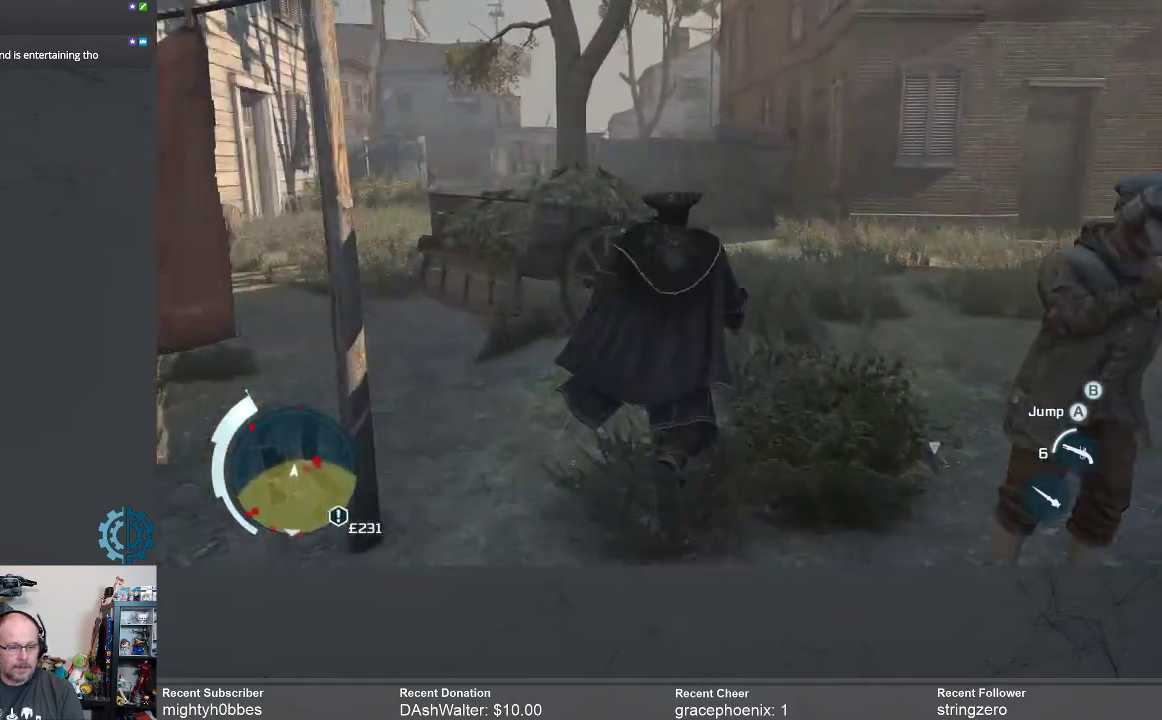
{"buttons": ["A", "R2"], "left_stick": "up", "right_stick": "center", "events": []}
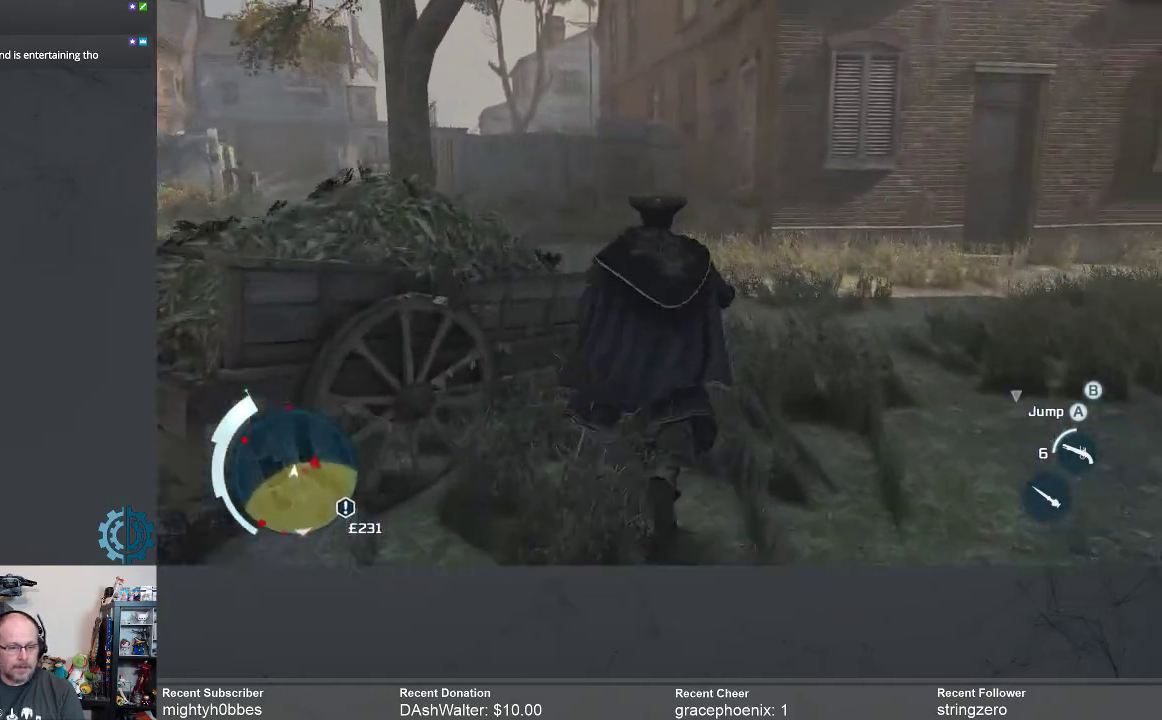
{"buttons": ["A", "R2"], "left_stick": "up", "right_stick": "center", "events": []}
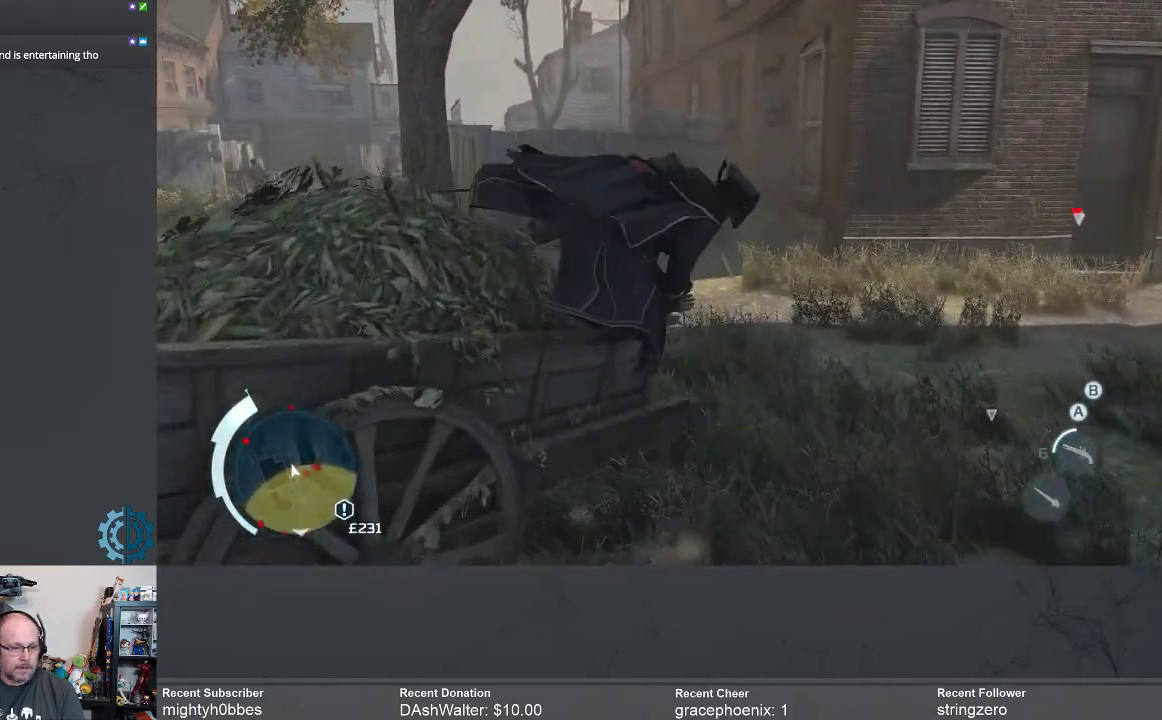
{"buttons": [], "left_stick": "center", "right_stick": "center", "events": [[400, "A", "up"], [433, "R2", "up"], [433, "left_stick", "center"]]}
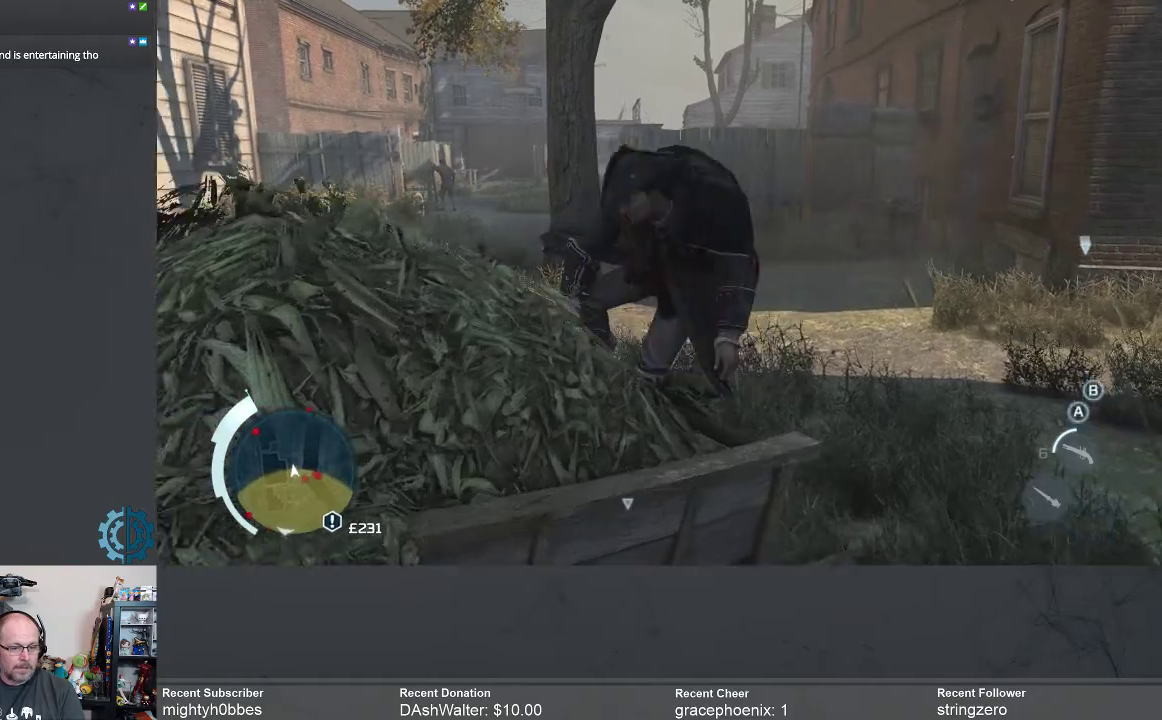
{"buttons": [], "left_stick": "left", "right_stick": "down-left", "events": [[333, "right_stick", "down-left"], [467, "left_stick", "left"]]}